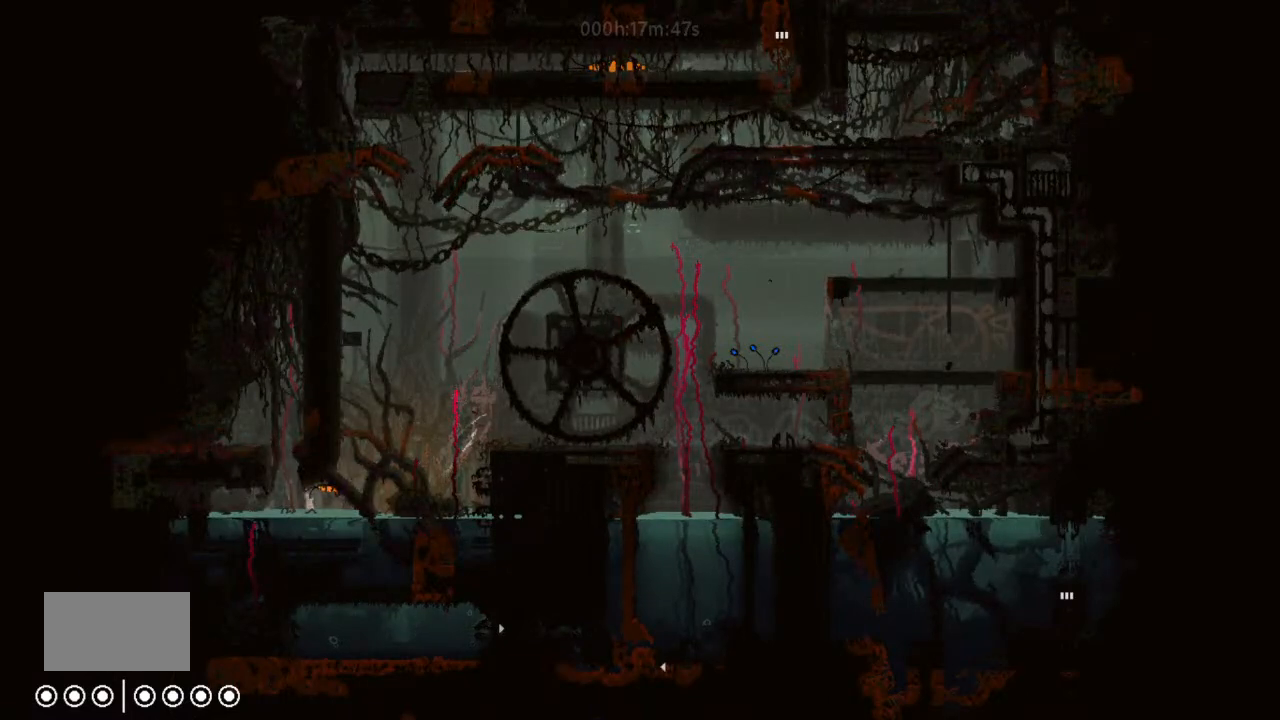
Gameplay with keyboard and mouse; each line is a JSON object with the keys held at the frame after it. "events" lists presses ("down") and releases ("up") of "down", "g", "j", "left", "right", "t" and "up" between this image and that frame as [ms after this image, input, new state], when the widget could be followed in between. No other keys are recorded. Mouse buttons are not recorded. Not read: mouse_move.
{"keys": [], "events": [[500, "down", "up"]]}
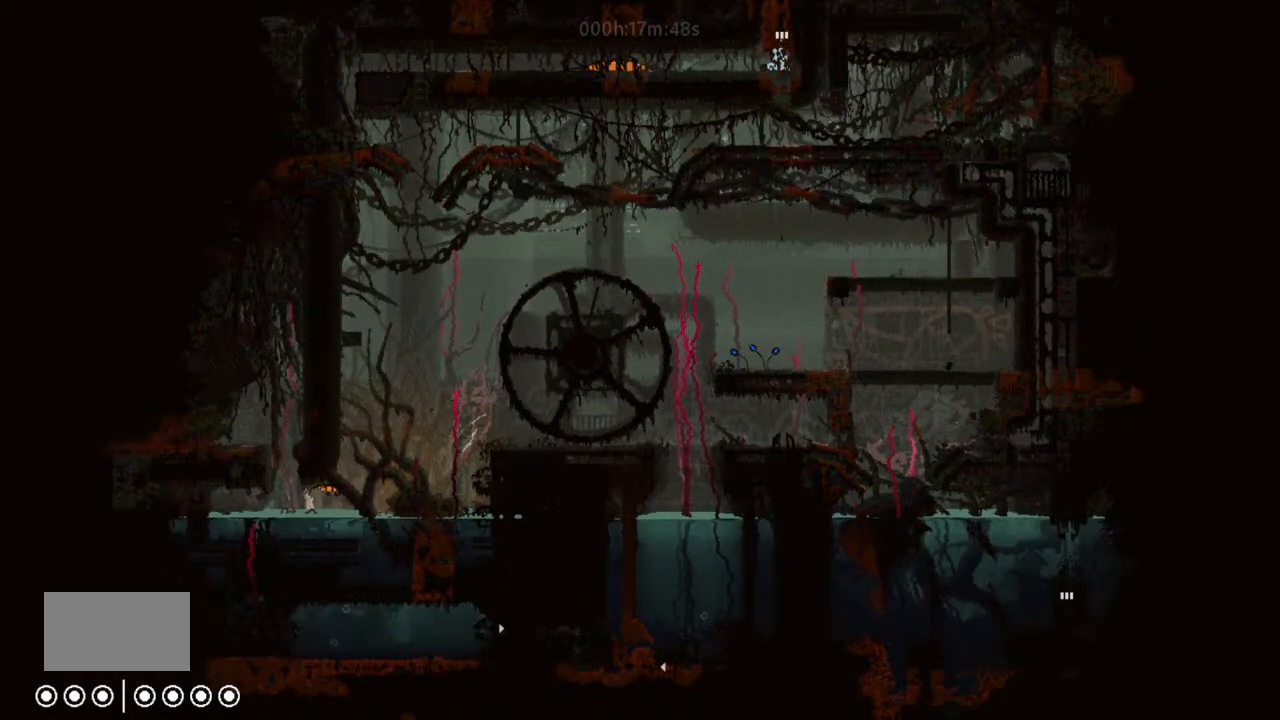
{"keys": ["j", "left"], "events": [[33, "left", "down"], [333, "j", "down"]]}
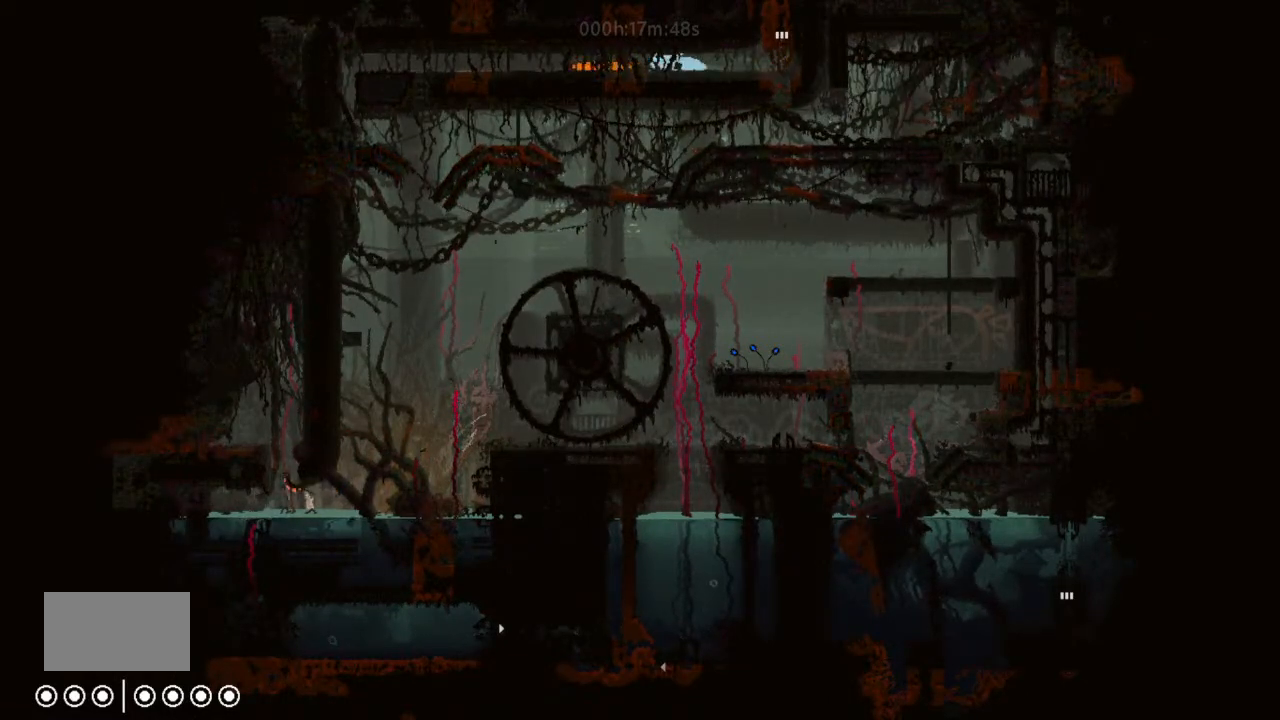
{"keys": ["j", "left"], "events": []}
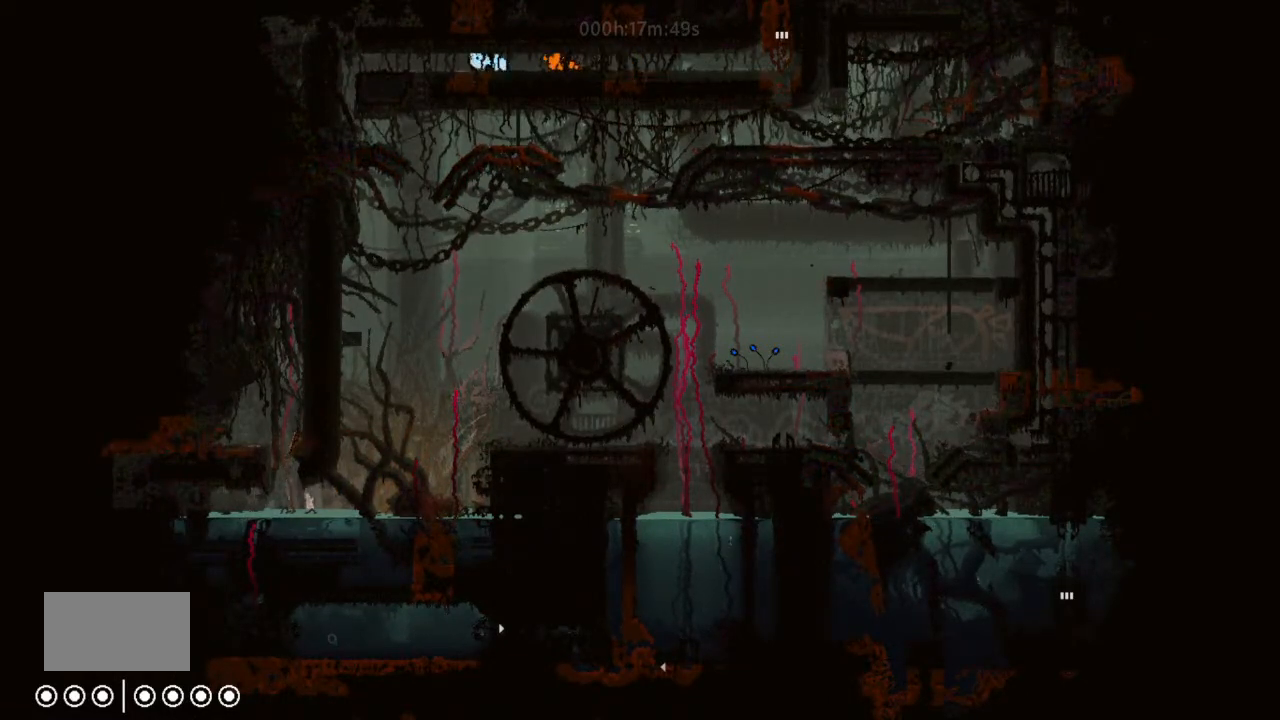
{"keys": ["left"], "events": [[200, "j", "up"]]}
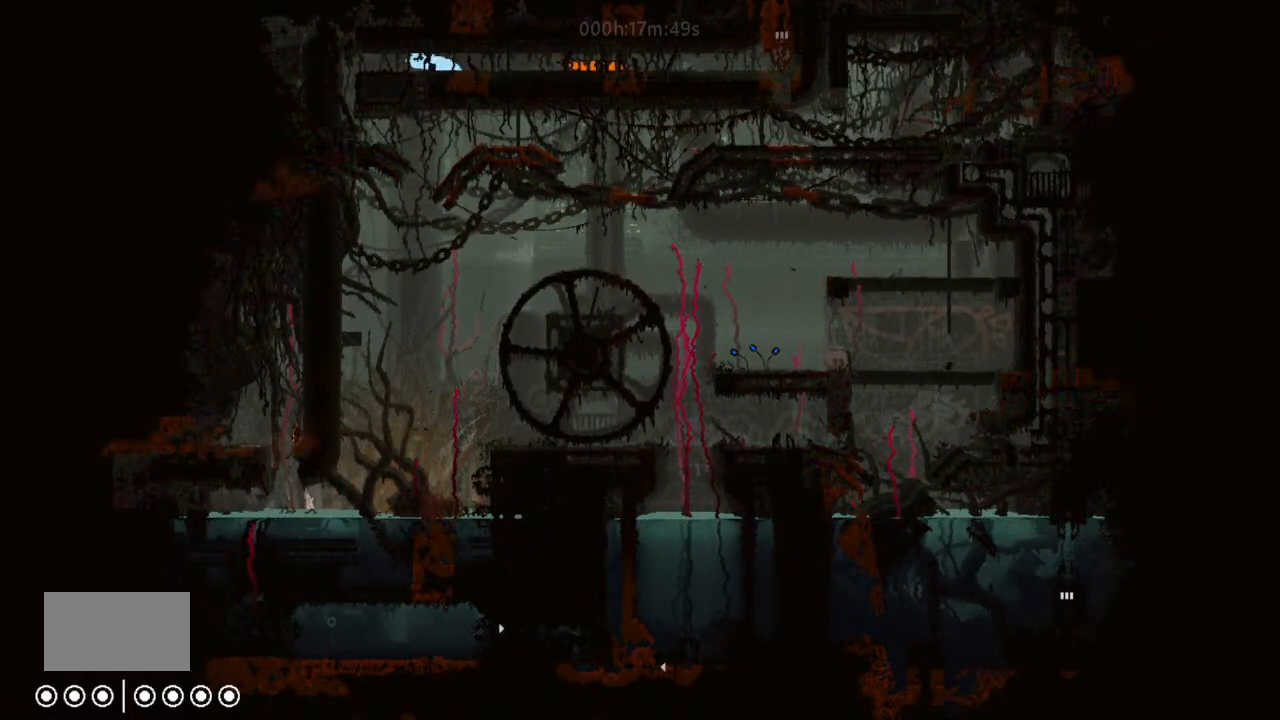
{"keys": ["down"], "events": [[367, "down", "down"], [467, "left", "up"]]}
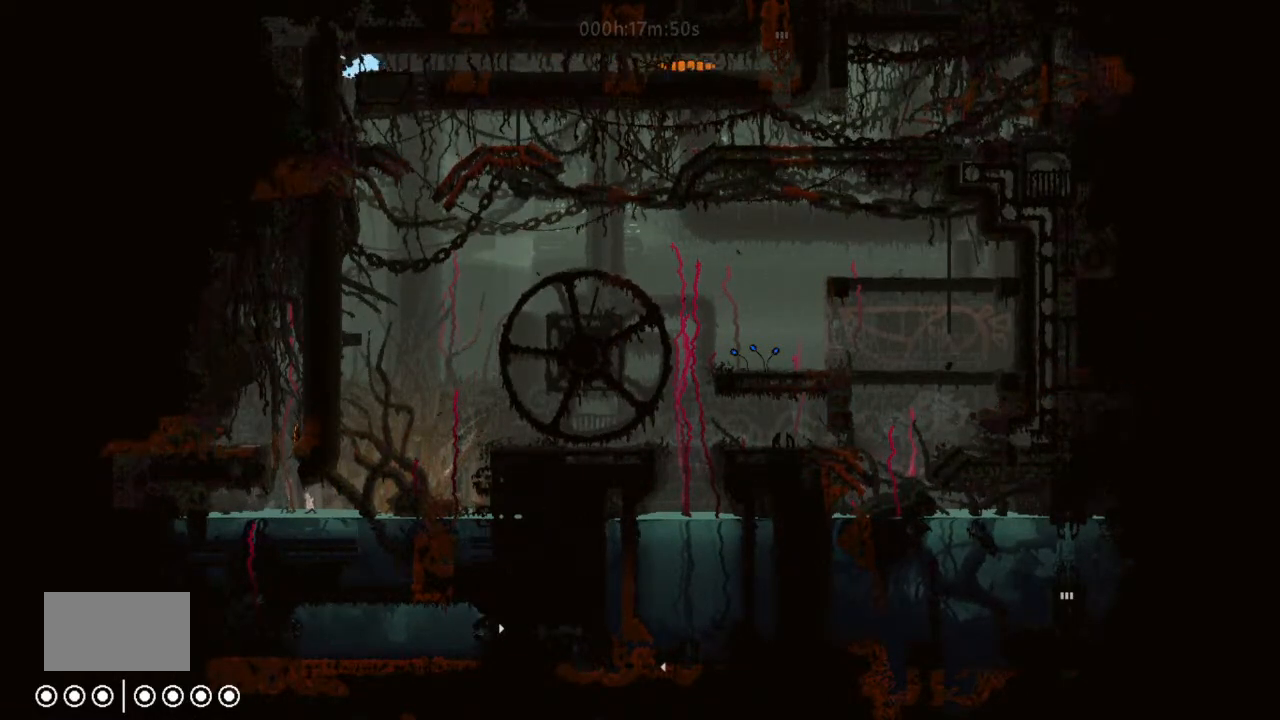
{"keys": ["j", "left"], "events": [[333, "j", "down"], [367, "left", "down"], [467, "down", "up"]]}
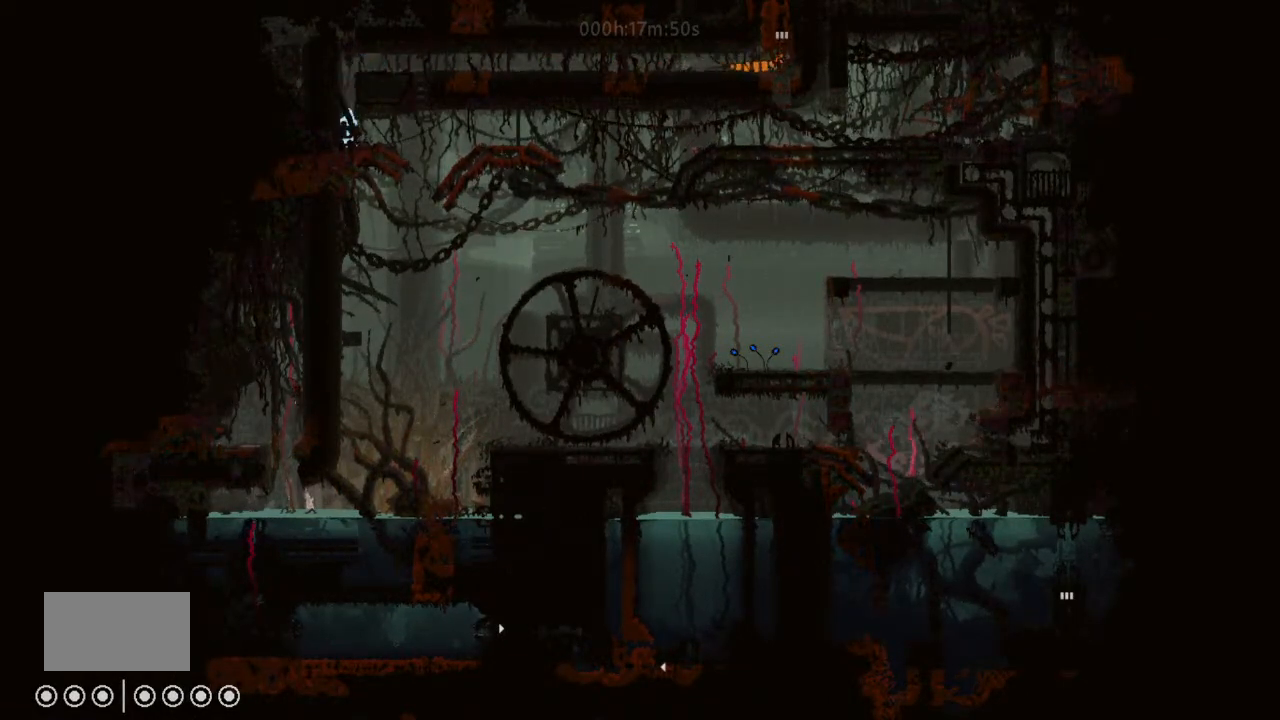
{"keys": ["right", "up"], "events": [[33, "j", "up"], [133, "up", "down"], [300, "up", "up"], [367, "left", "up"], [367, "right", "down"], [367, "up", "down"]]}
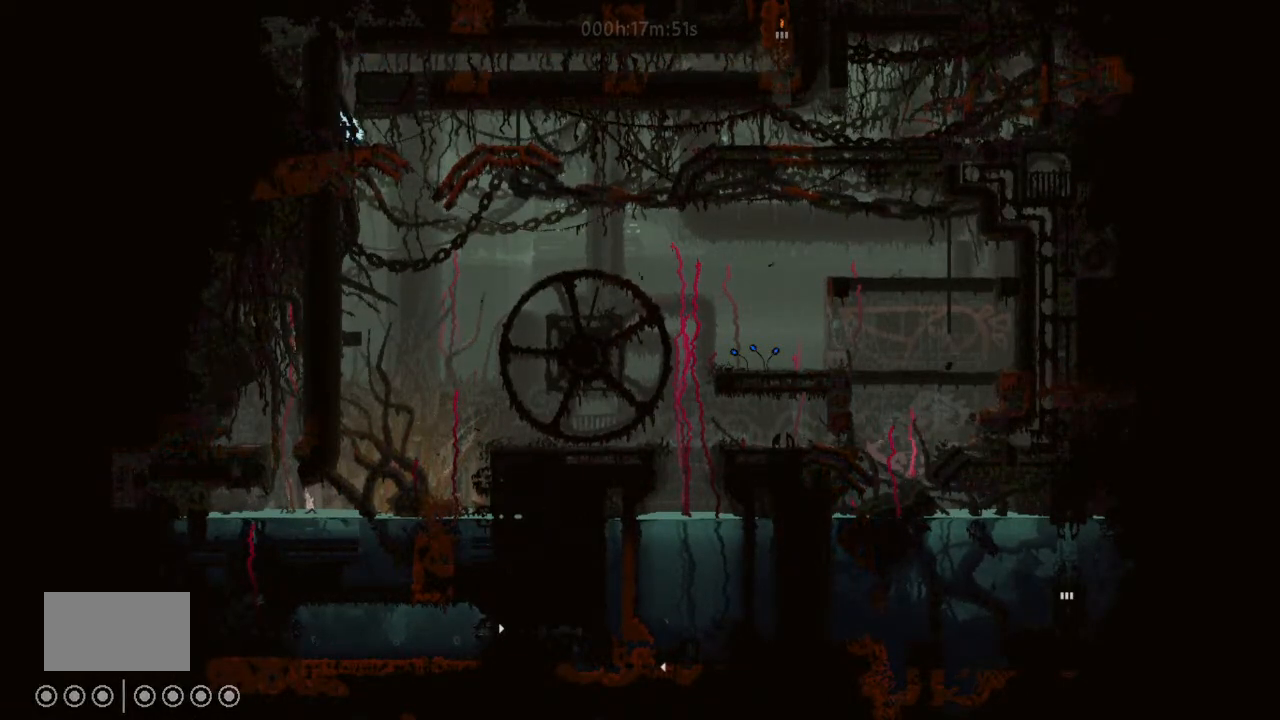
{"keys": ["down", "right"], "events": [[33, "up", "up"], [167, "up", "down"], [300, "up", "up"], [467, "down", "down"]]}
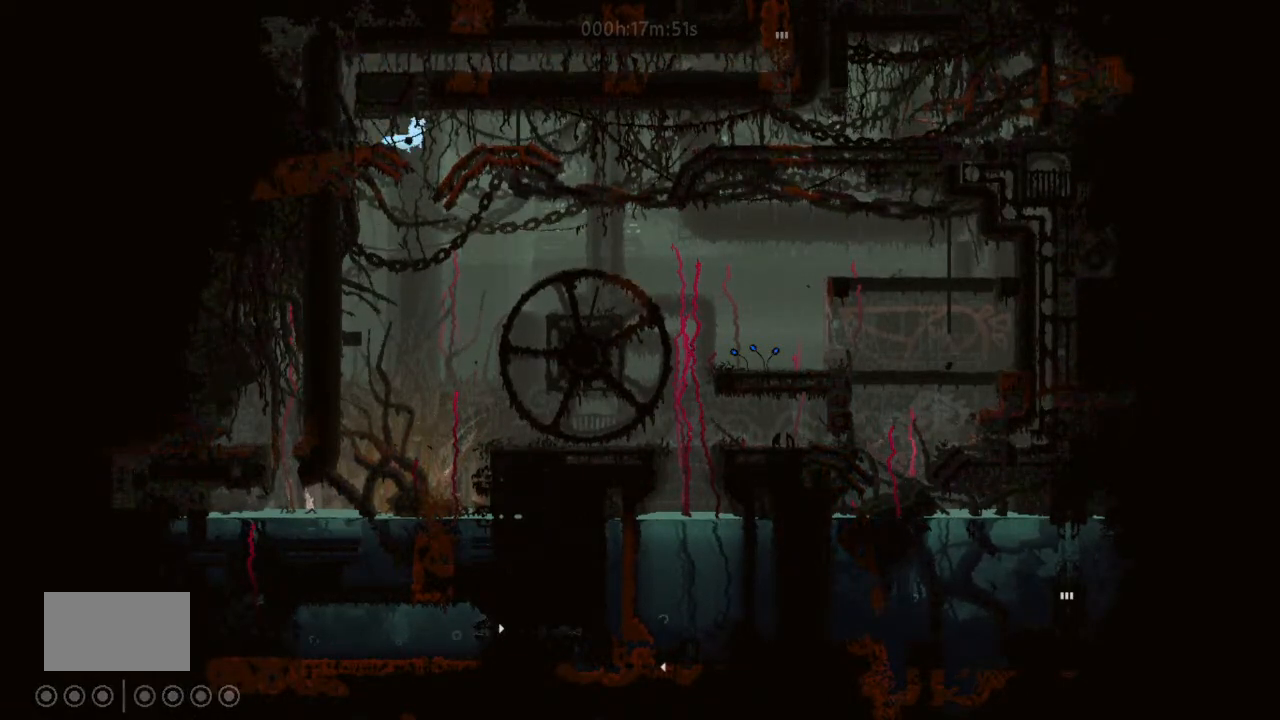
{"keys": ["right"], "events": [[200, "down", "up"]]}
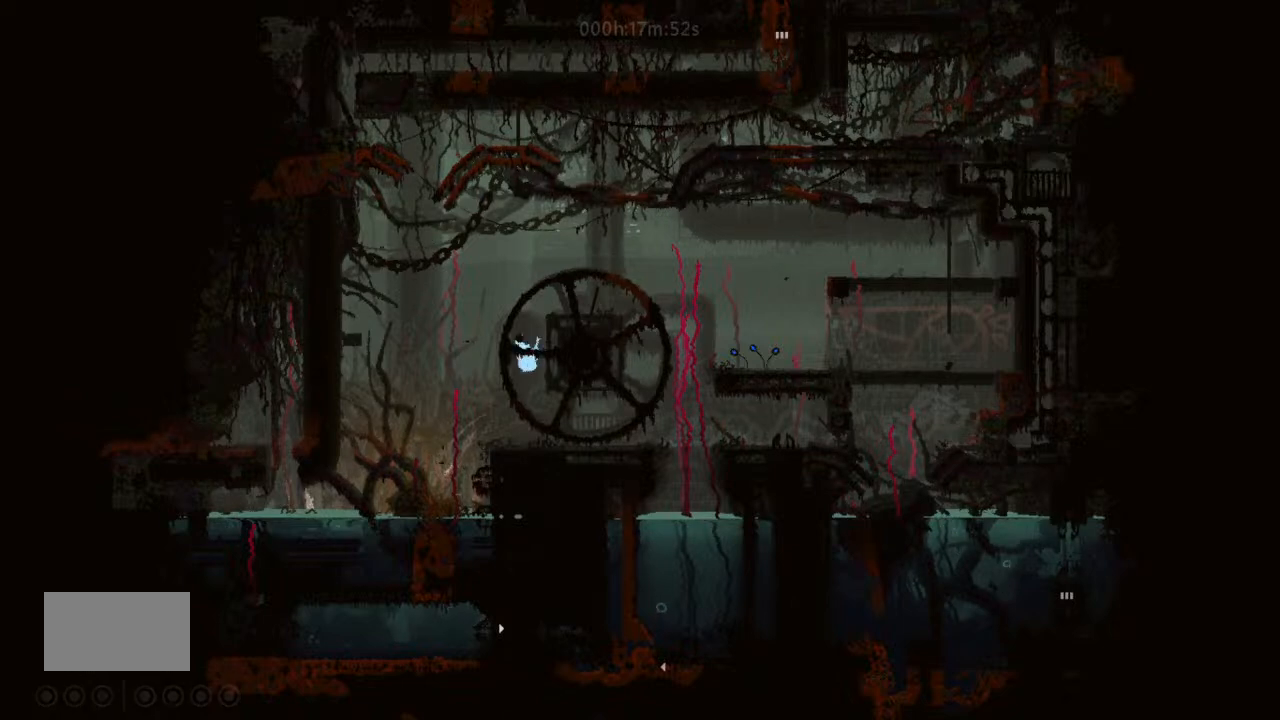
{"keys": ["right"], "events": []}
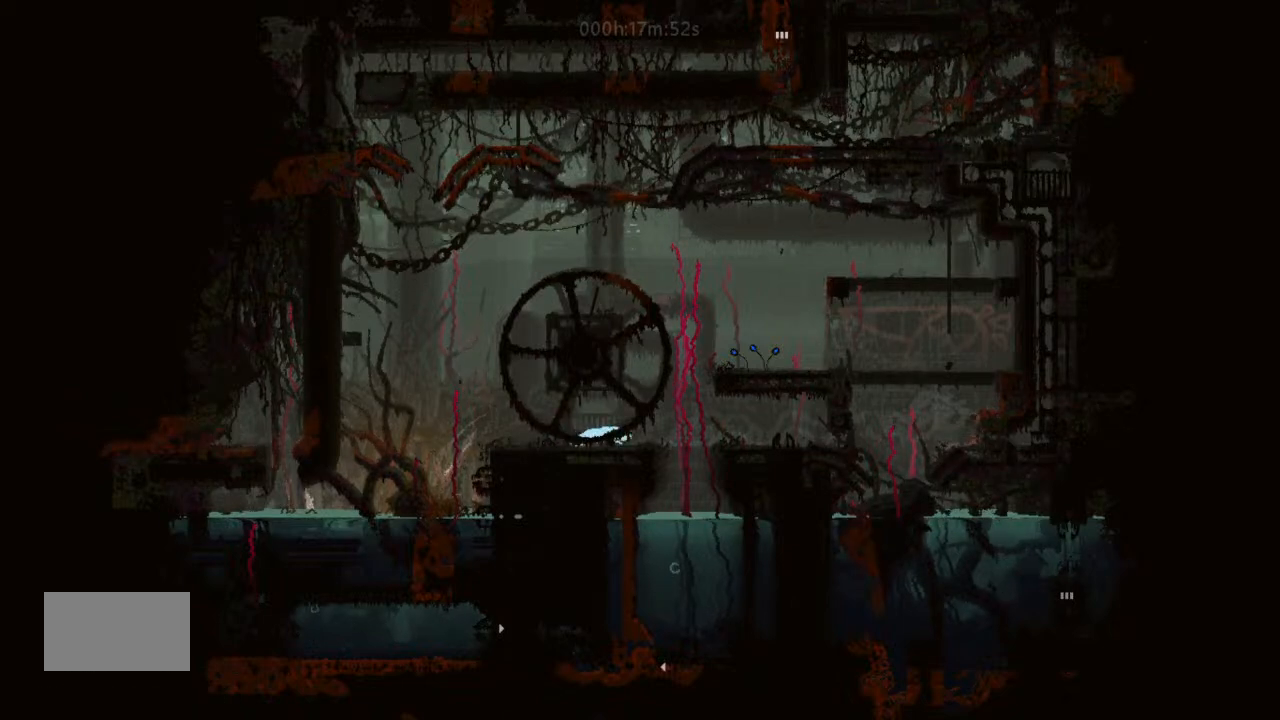
{"keys": ["right"], "events": [[33, "j", "down"], [167, "j", "up"]]}
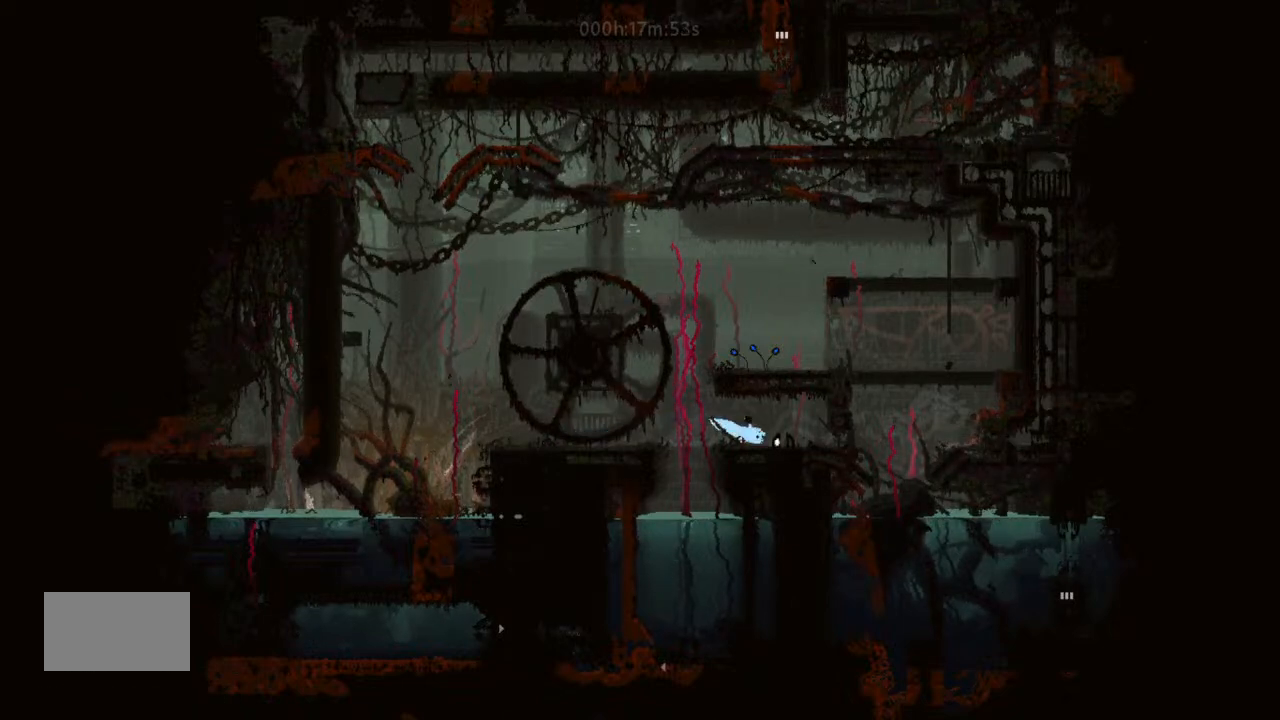
{"keys": ["right"], "events": []}
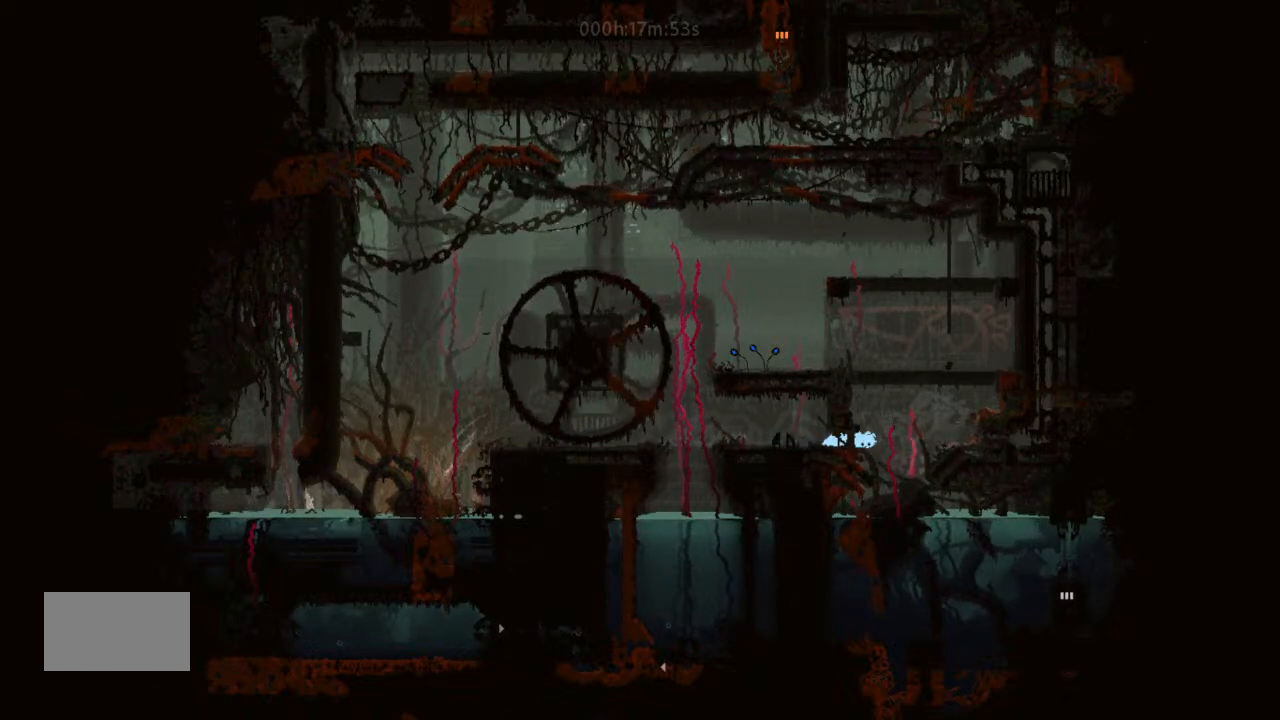
{"keys": ["right", "up"], "events": [[467, "up", "down"]]}
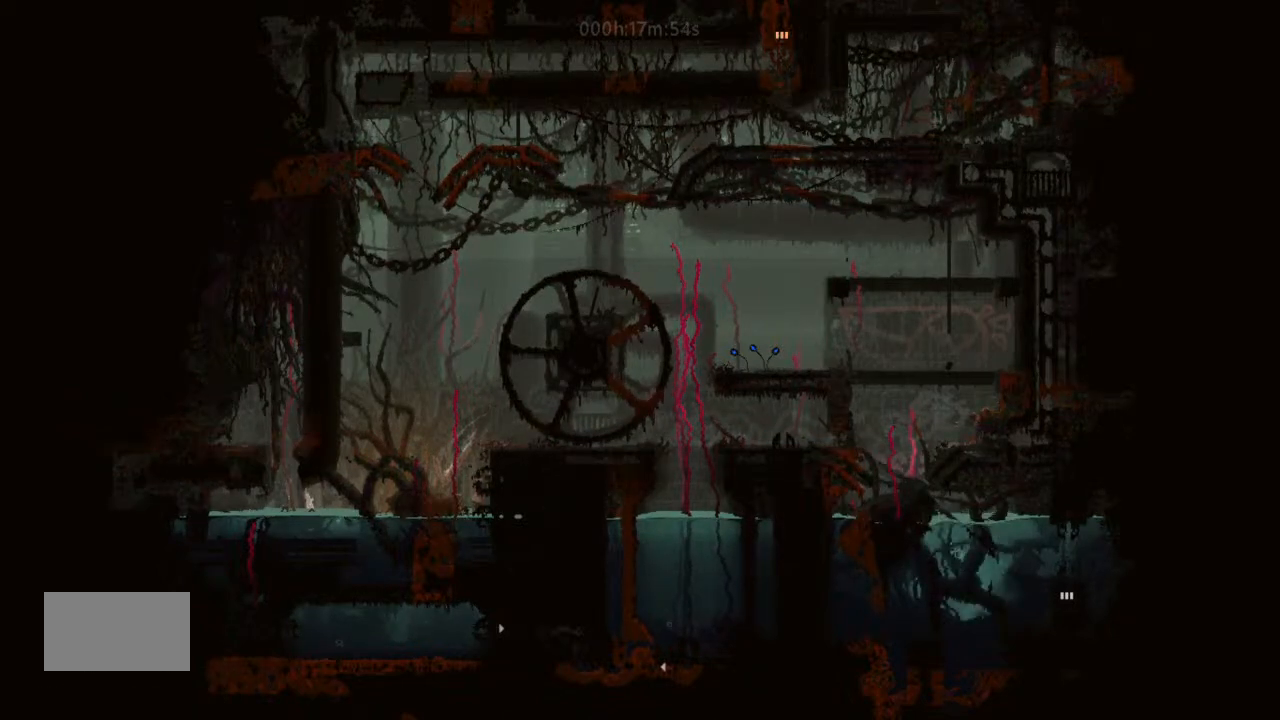
{"keys": ["right"], "events": [[133, "up", "up"]]}
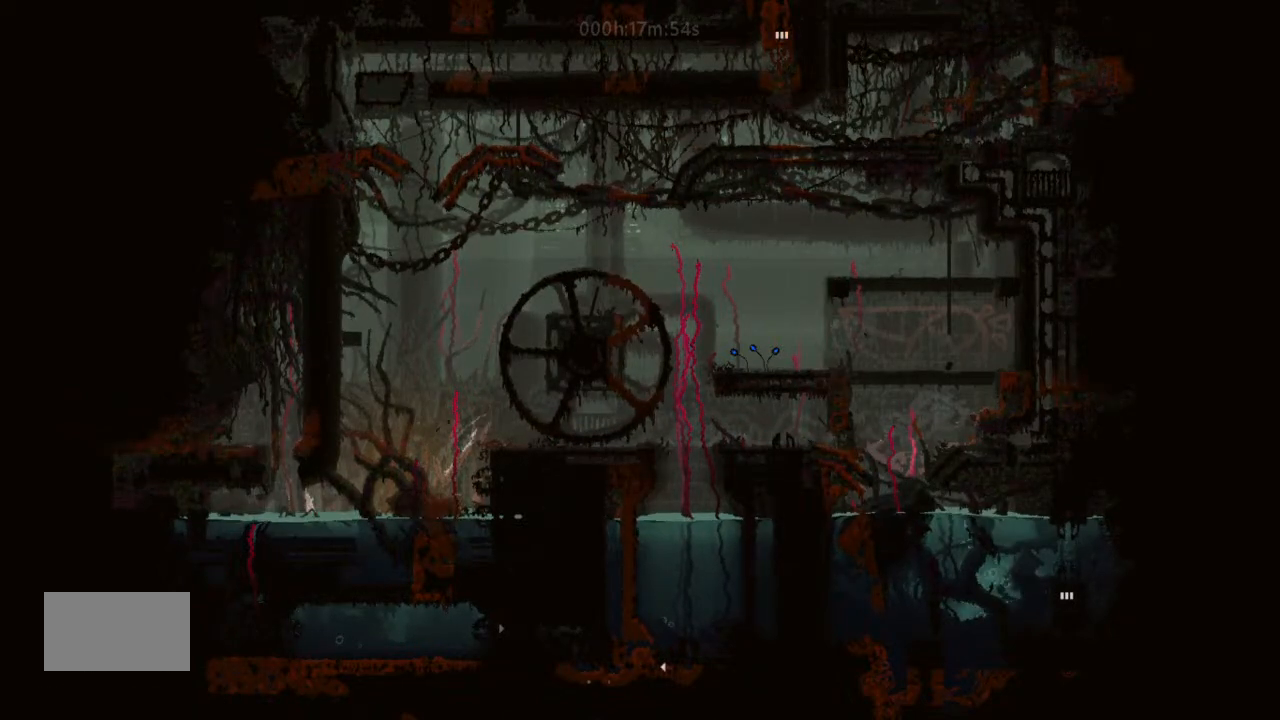
{"keys": ["right"], "events": [[33, "up", "down"], [67, "right", "up"], [333, "right", "down"], [333, "up", "up"]]}
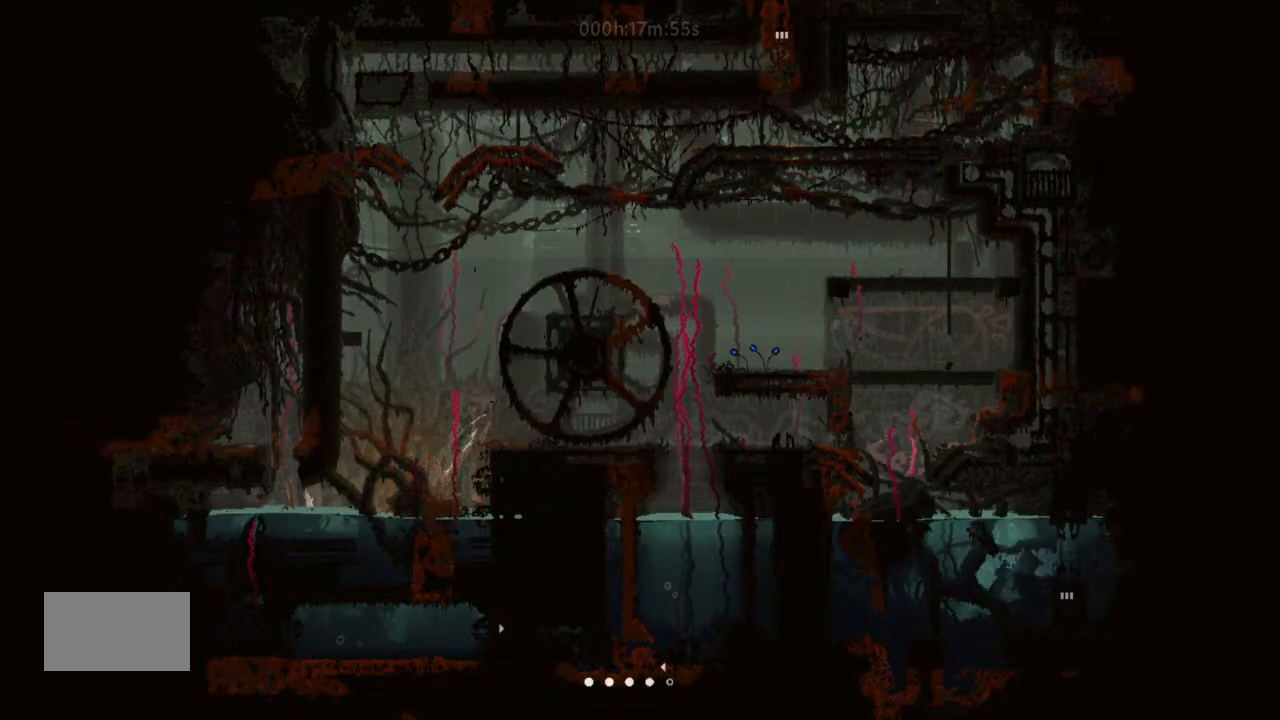
{"keys": ["down"], "events": [[200, "down", "down"], [500, "right", "up"]]}
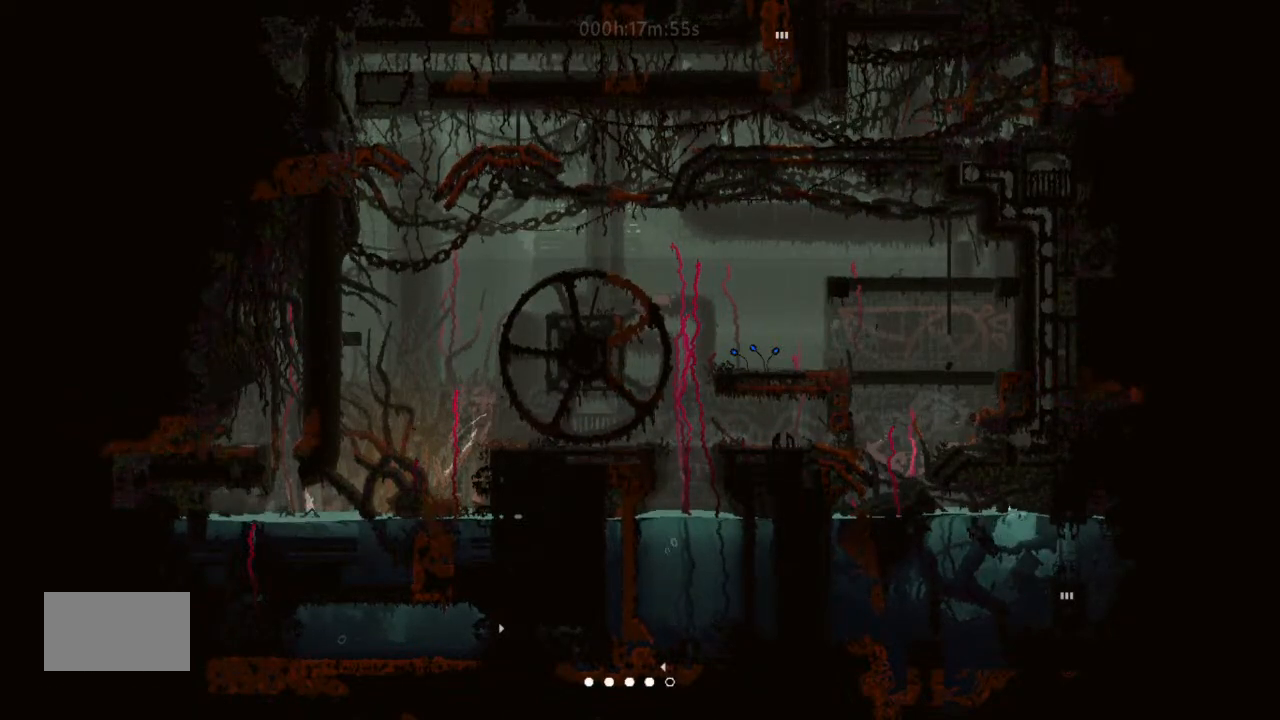
{"keys": ["right"], "events": [[133, "right", "down"], [467, "down", "up"]]}
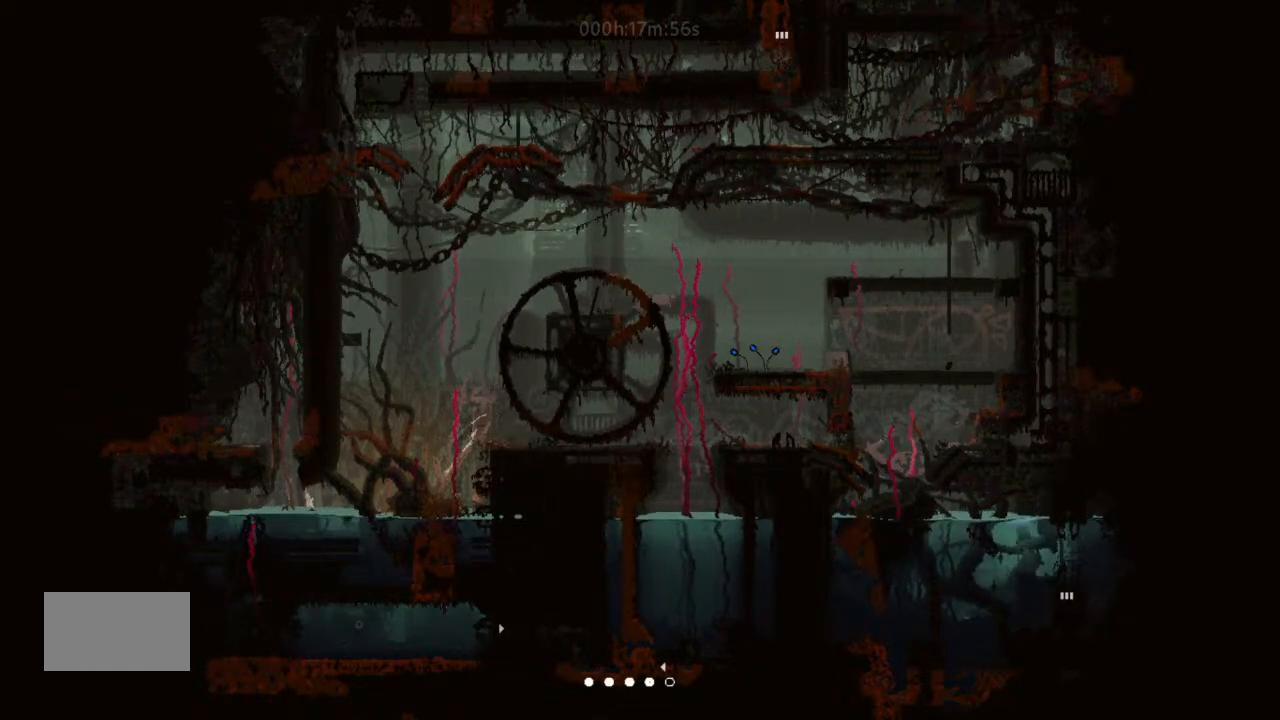
{"keys": ["down", "right"], "events": [[133, "down", "down"], [333, "right", "up"], [500, "right", "down"]]}
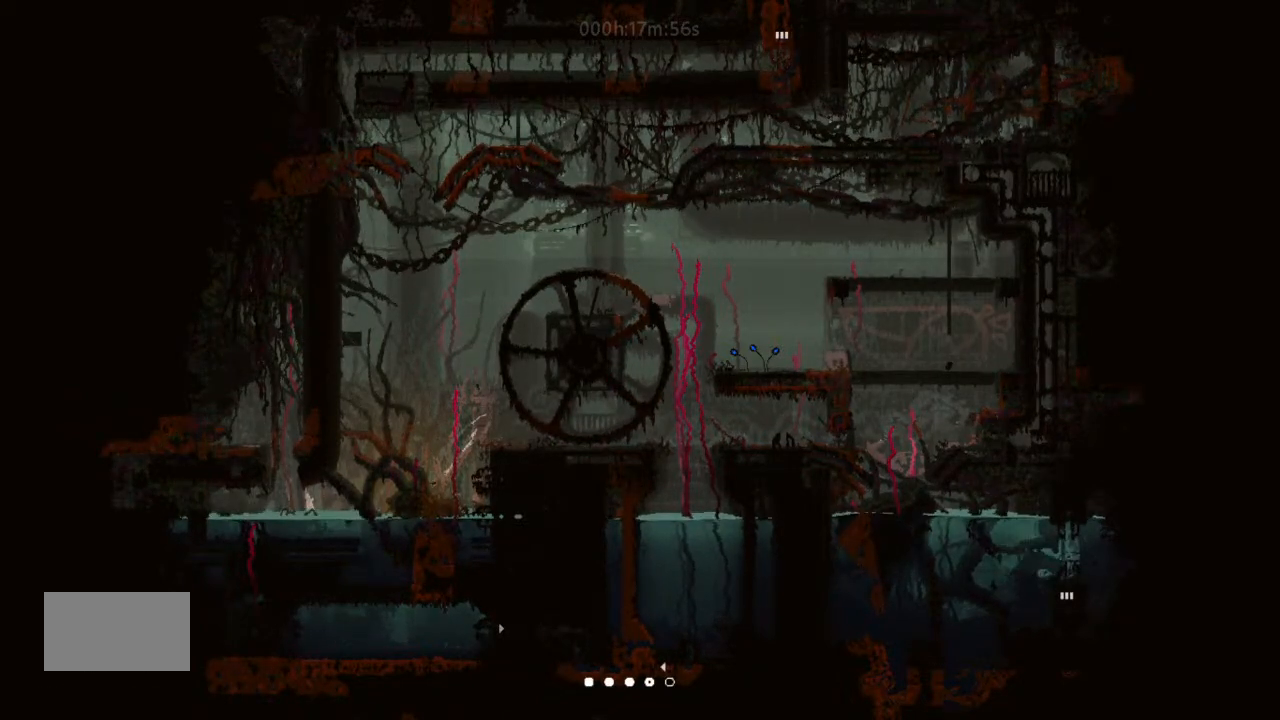
{"keys": ["down"], "events": [[167, "right", "up"]]}
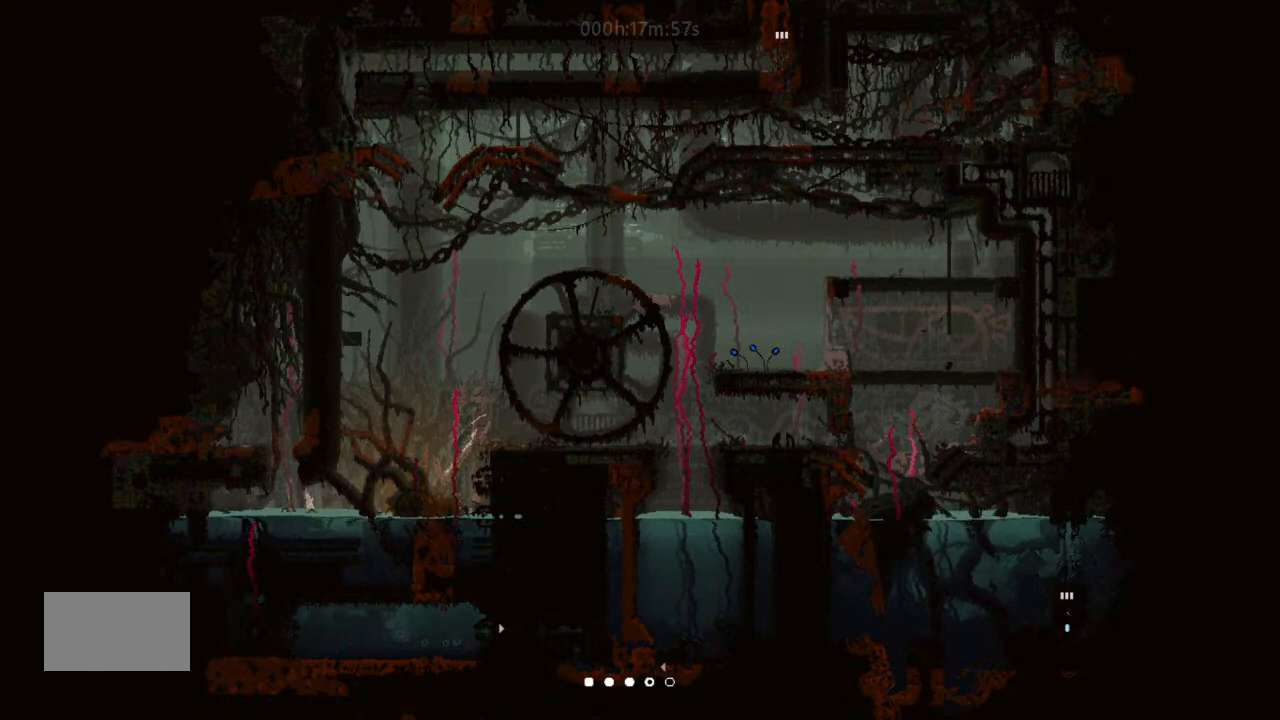
{"keys": ["down"], "events": []}
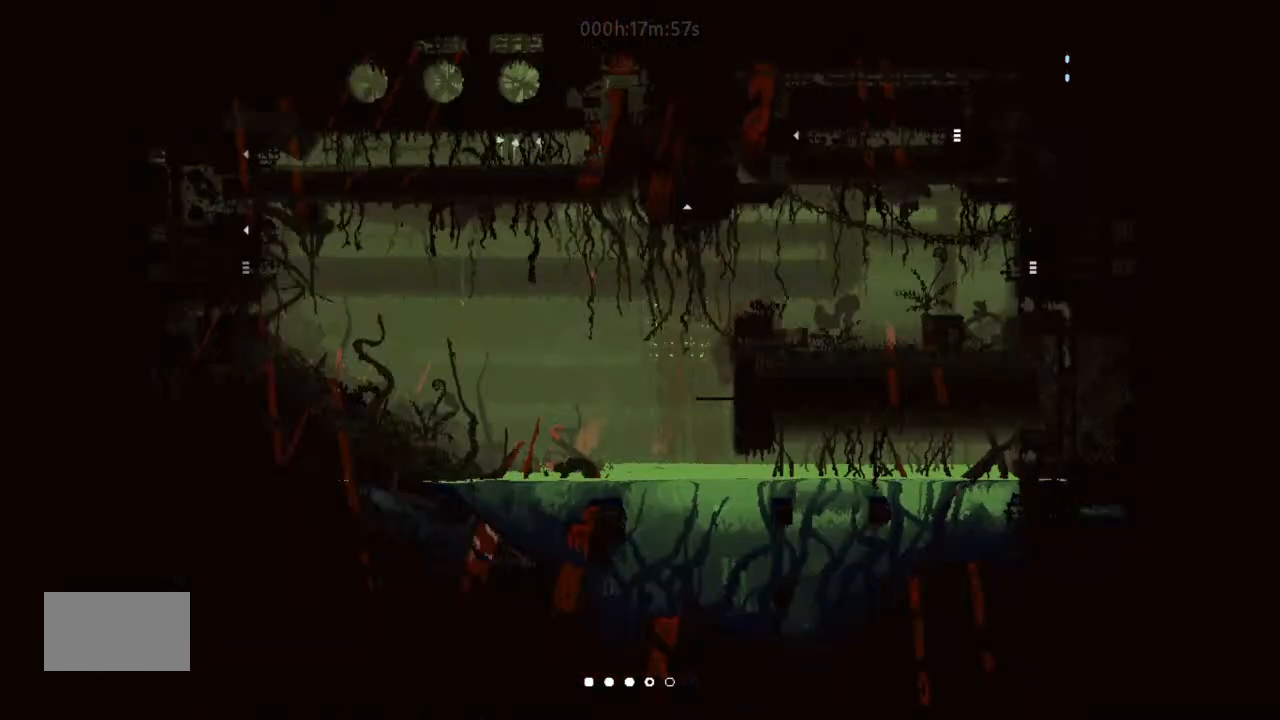
{"keys": ["down"], "events": []}
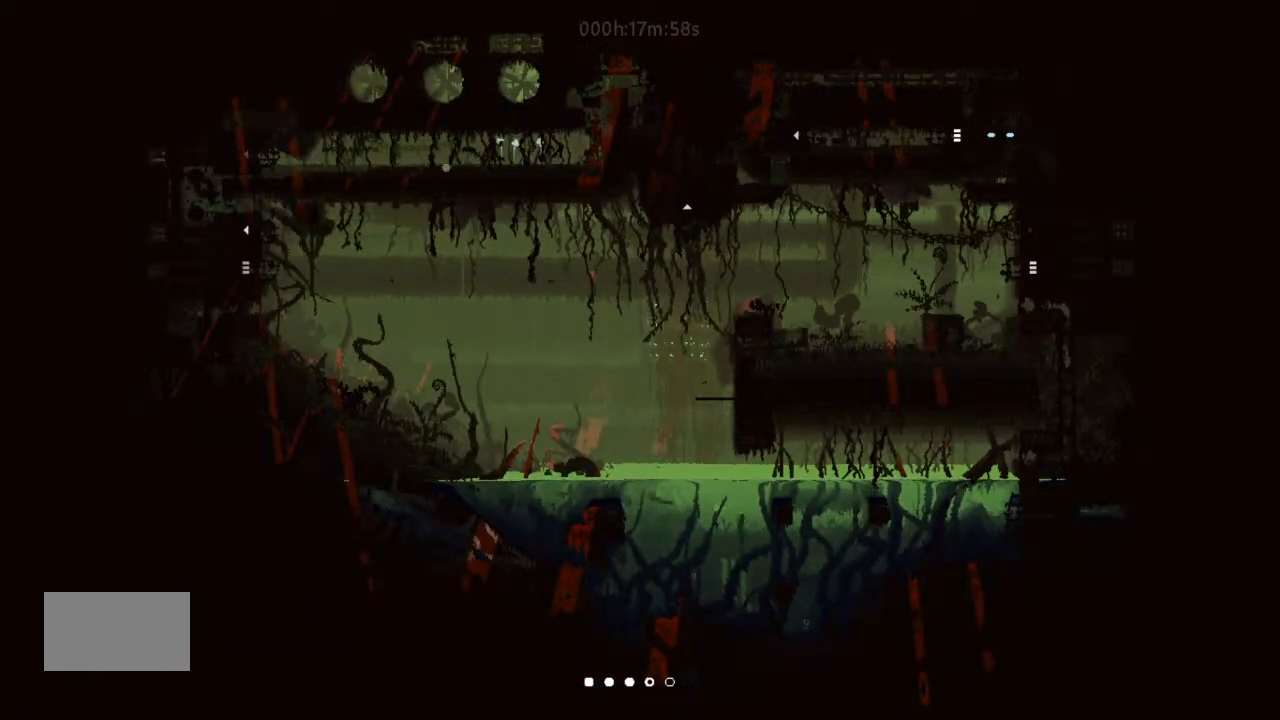
{"keys": [], "events": [[67, "down", "up"], [67, "left", "down"], [333, "left", "up"]]}
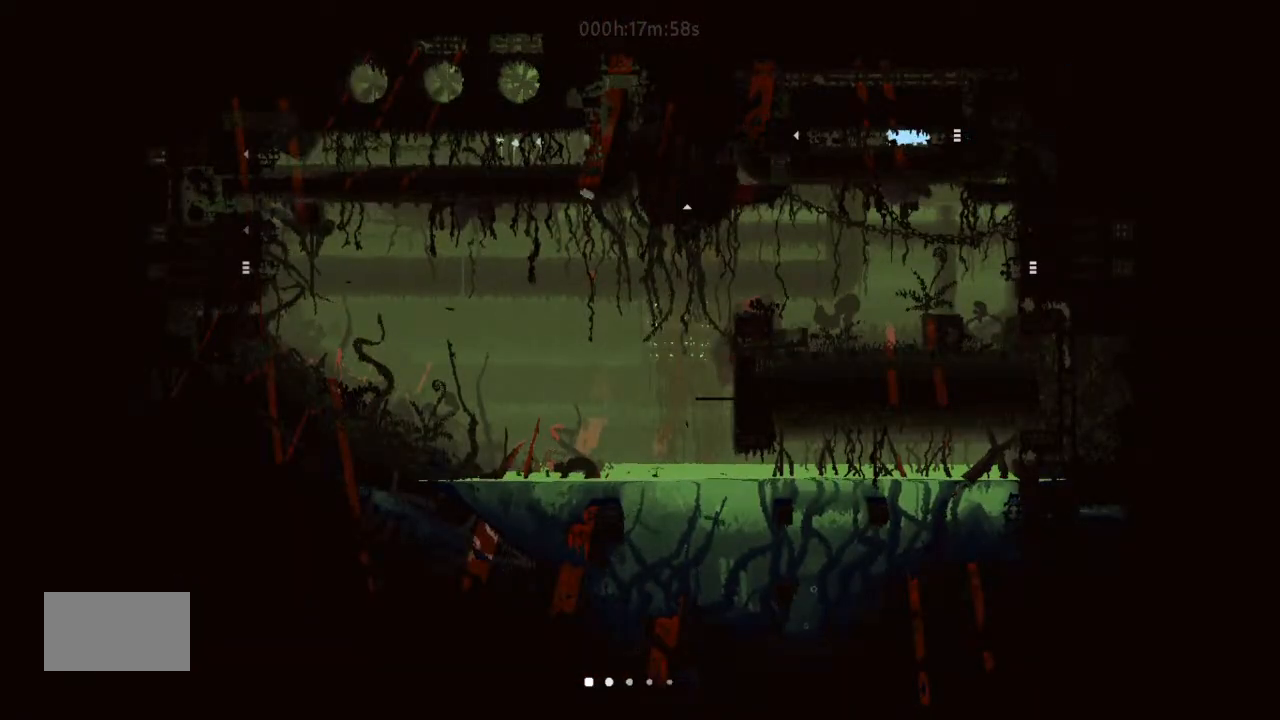
{"keys": [], "events": []}
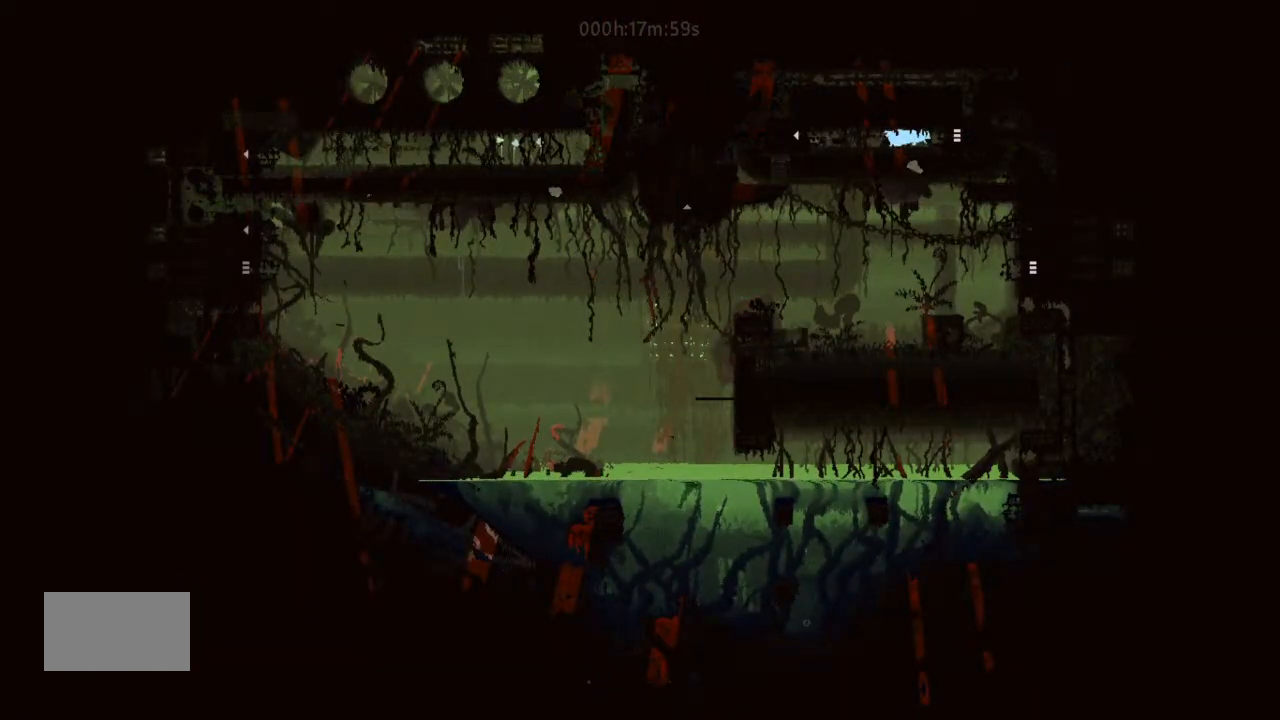
{"keys": ["right"], "events": [[500, "right", "down"]]}
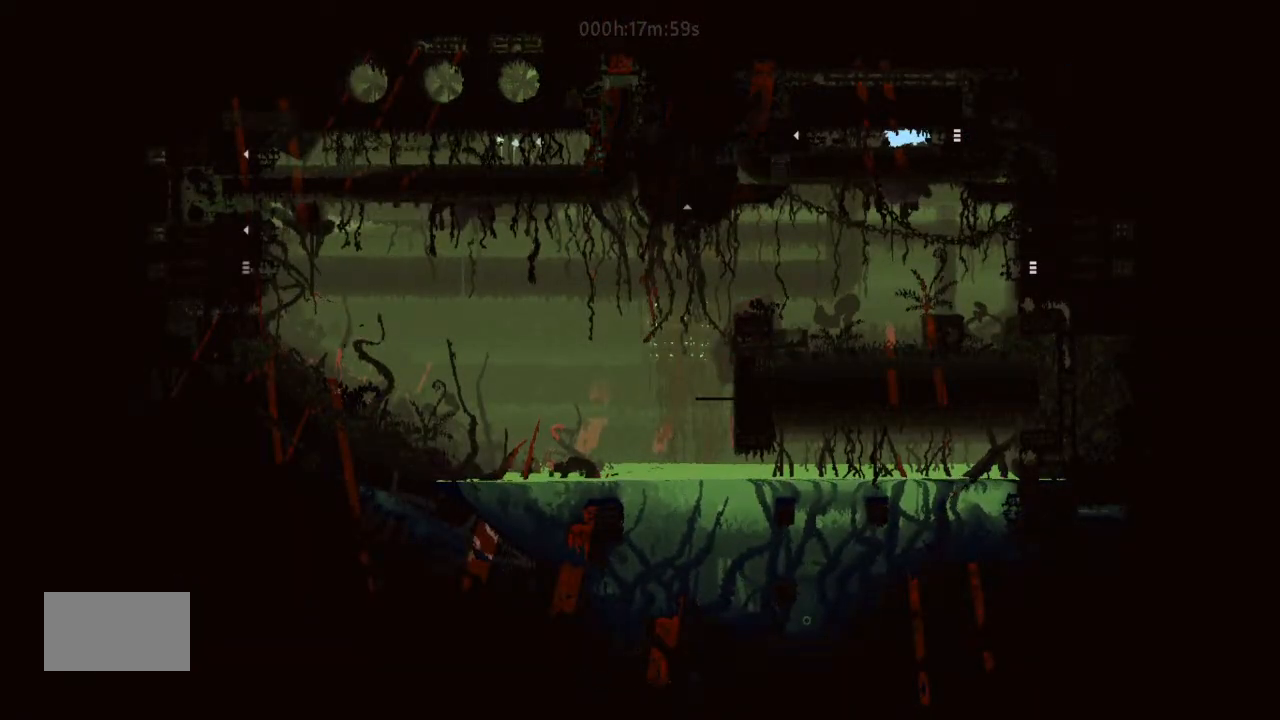
{"keys": [], "events": [[233, "left", "down"], [233, "right", "up"], [367, "left", "up"]]}
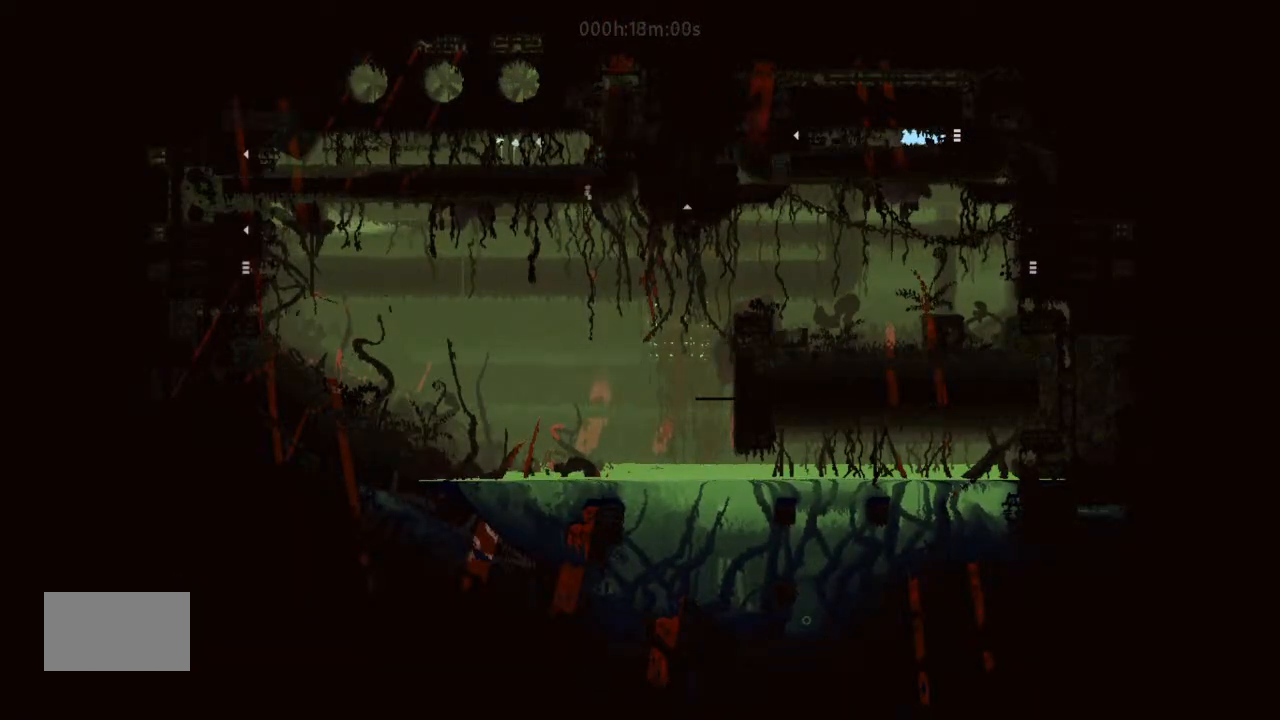
{"keys": [], "events": []}
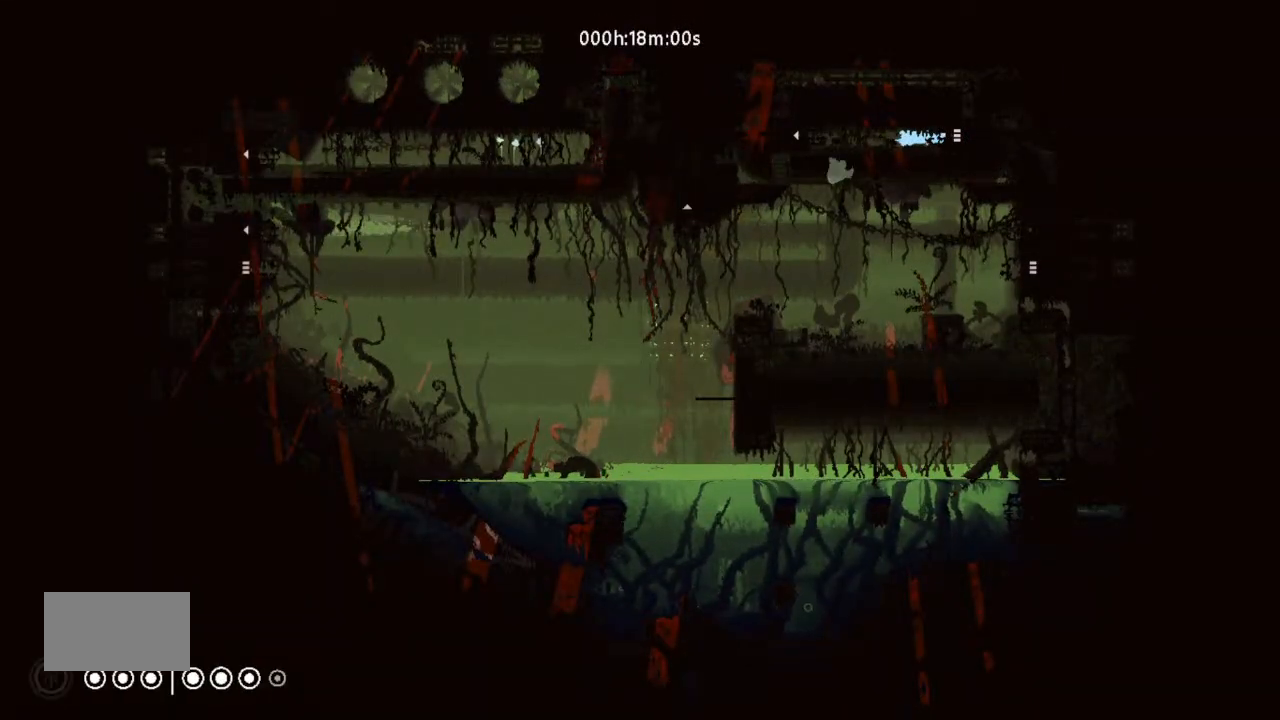
{"keys": [], "events": []}
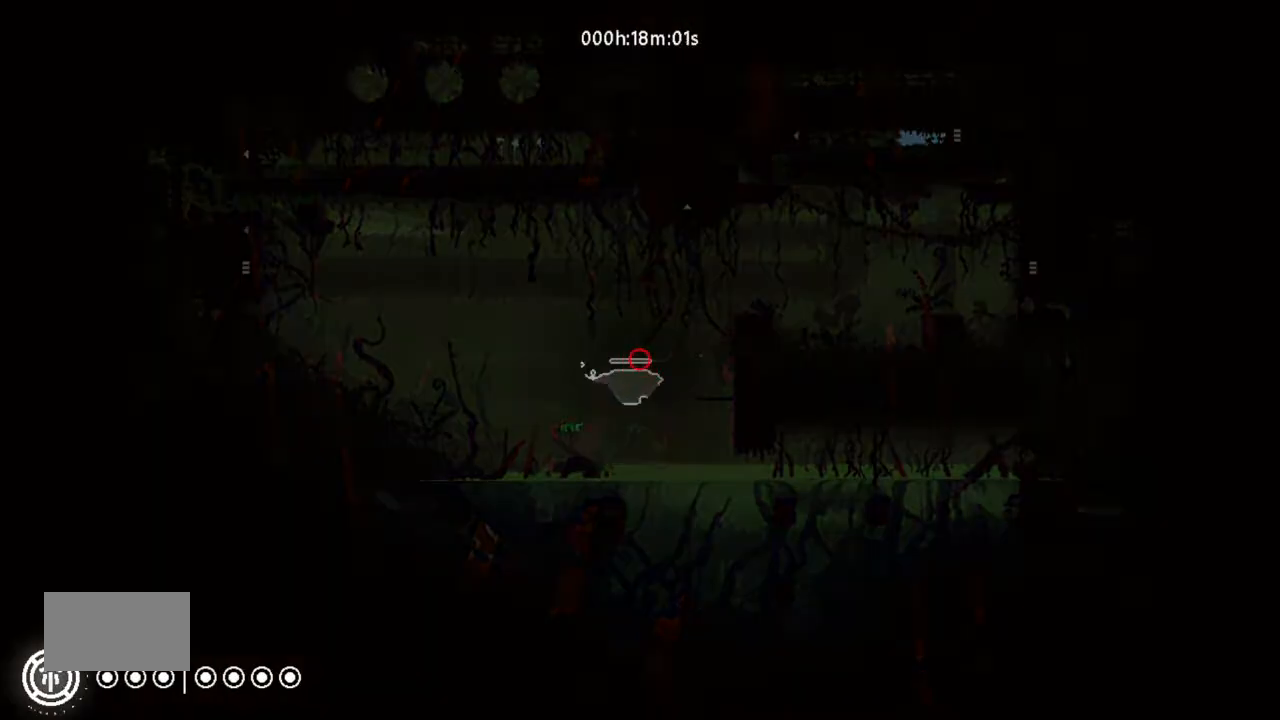
{"keys": [], "events": []}